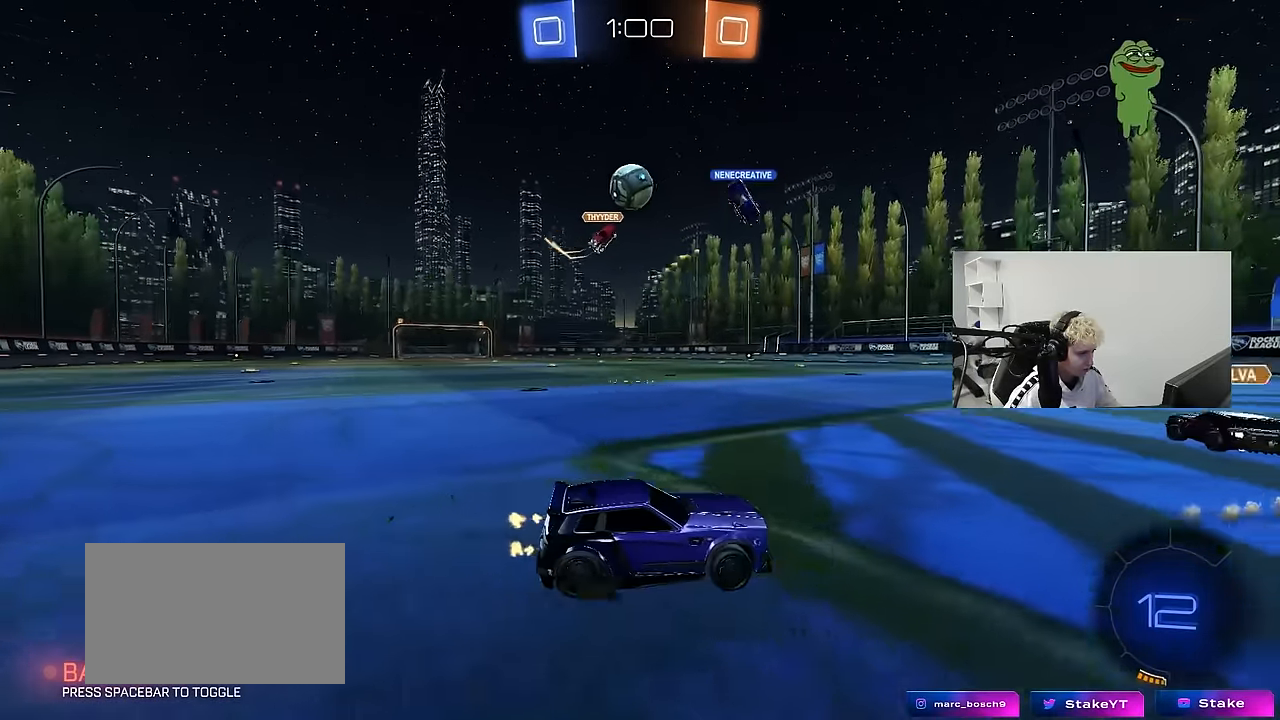
Gameplay with keyboard and mouse; each line is a JSON object with the keys and mouse buttons held at the frame after it. "events" lists presses ("down") and releases ("up") of "1", "2", "3", "4", "5", "a", "alt", "c", "caps_lock", "ctrl", "d", "e", "f", "g", "q", "r", "s", "shift", "space", "t", "tab", "v", "w", "x", "z", "mouse_left", "mouse_wheel" and "mouse_right" between this image and that frame as [ms after this image, input, new state], when the widget could be followed in between. "mouse_left", "mouse_wheel", "mouse_right" = the "left", "wheel", "right" buttons of the "mouse" list. No other keys are recorded. "wheel" means that the mouse wheel is clicked or scrolled. "mouse_move" is the direction in which the mouse moves at that frame (one of eight, or "still"), when it could be read.
{"keys": ["d", "s"], "mouse": ["right"], "mouse_move": "down-left", "events": [[84, "d", "down"], [134, "d", "up"], [184, "a", "down"], [367, "a", "up"], [367, "mouse_left", "down"], [367, "mouse_right", "down"], [367, "w", "up"], [467, "d", "down"], [467, "s", "down"], [500, "mouse_left", "up"]]}
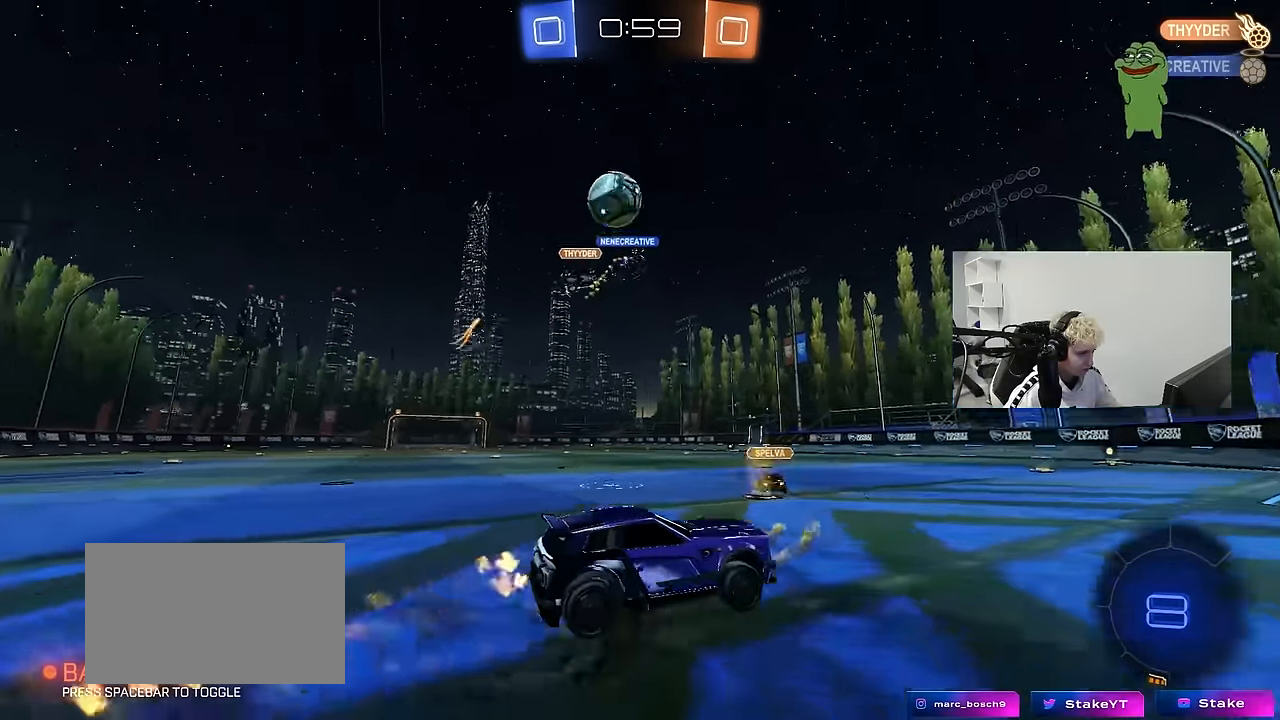
{"keys": ["d"], "mouse": [], "mouse_move": "still", "events": [[50, "a", "down"], [100, "d", "up"], [100, "mouse_right", "up"], [150, "a", "up"], [200, "s", "up"], [484, "d", "down"]]}
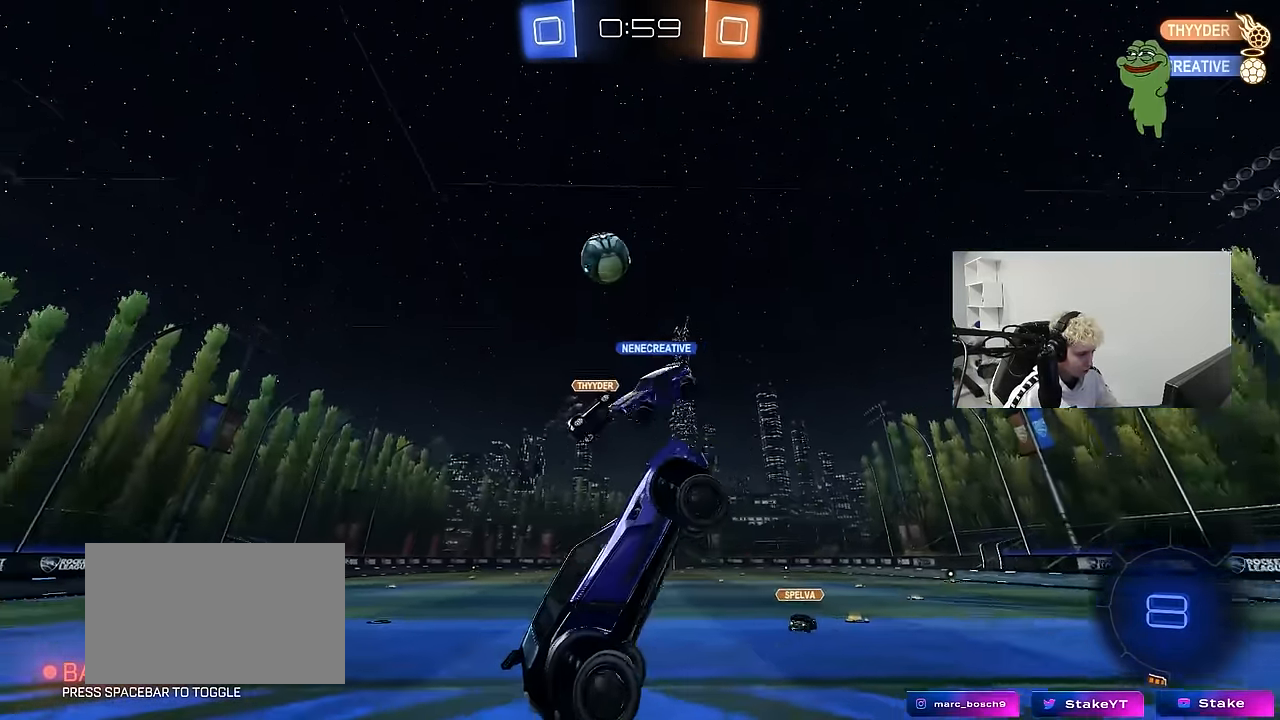
{"keys": ["w"], "mouse": [], "mouse_move": "still", "events": [[17, "a", "down"], [17, "s", "down"], [67, "a", "up"], [117, "s", "up"], [300, "d", "up"], [350, "a", "down"], [350, "w", "down"], [450, "a", "up"]]}
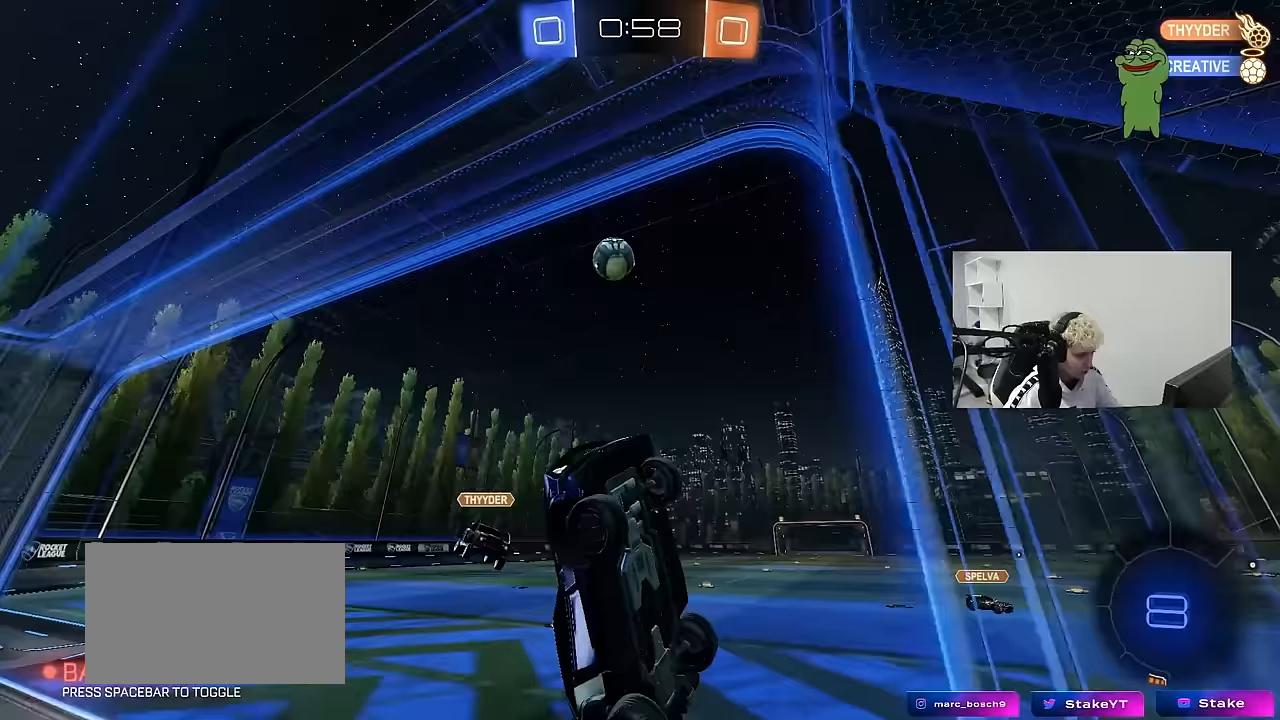
{"keys": ["a", "w"], "mouse": [], "mouse_move": "still", "events": [[33, "a", "down"], [267, "shift", "down"], [317, "shift", "up"]]}
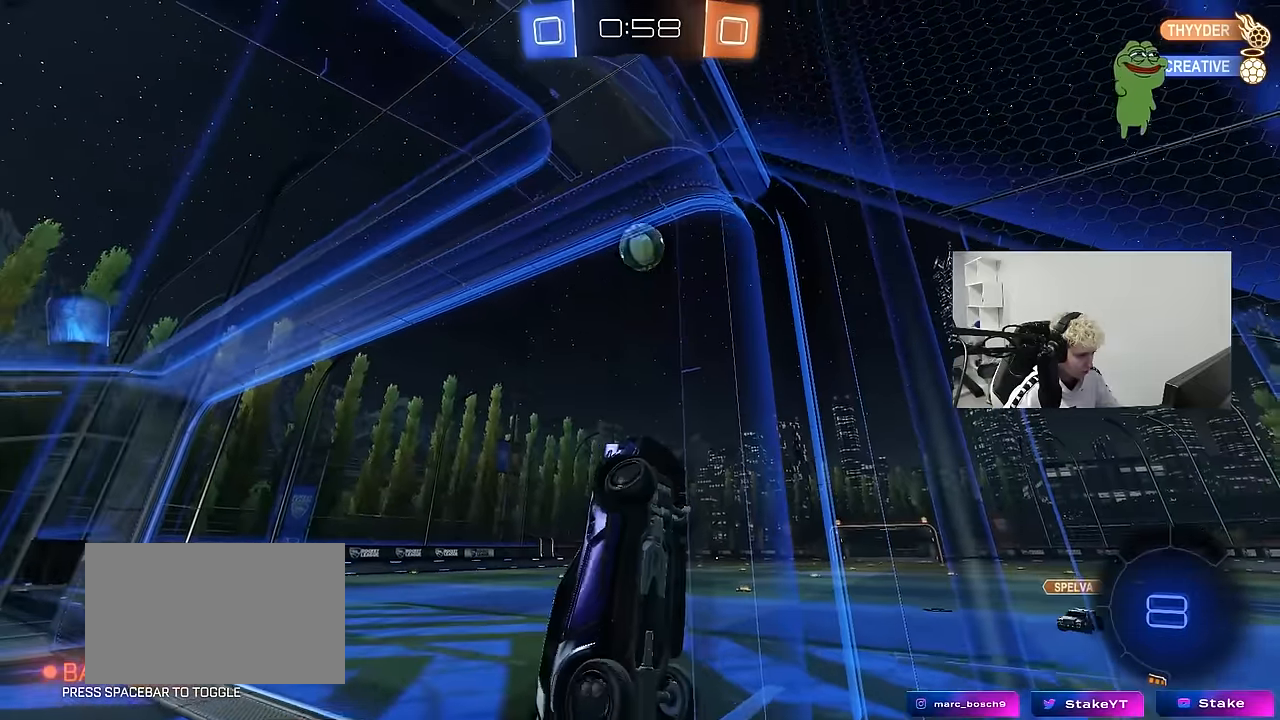
{"keys": [], "mouse": ["left"], "mouse_move": "down", "events": [[233, "a", "up"], [333, "mouse_left", "down"], [483, "w", "up"]]}
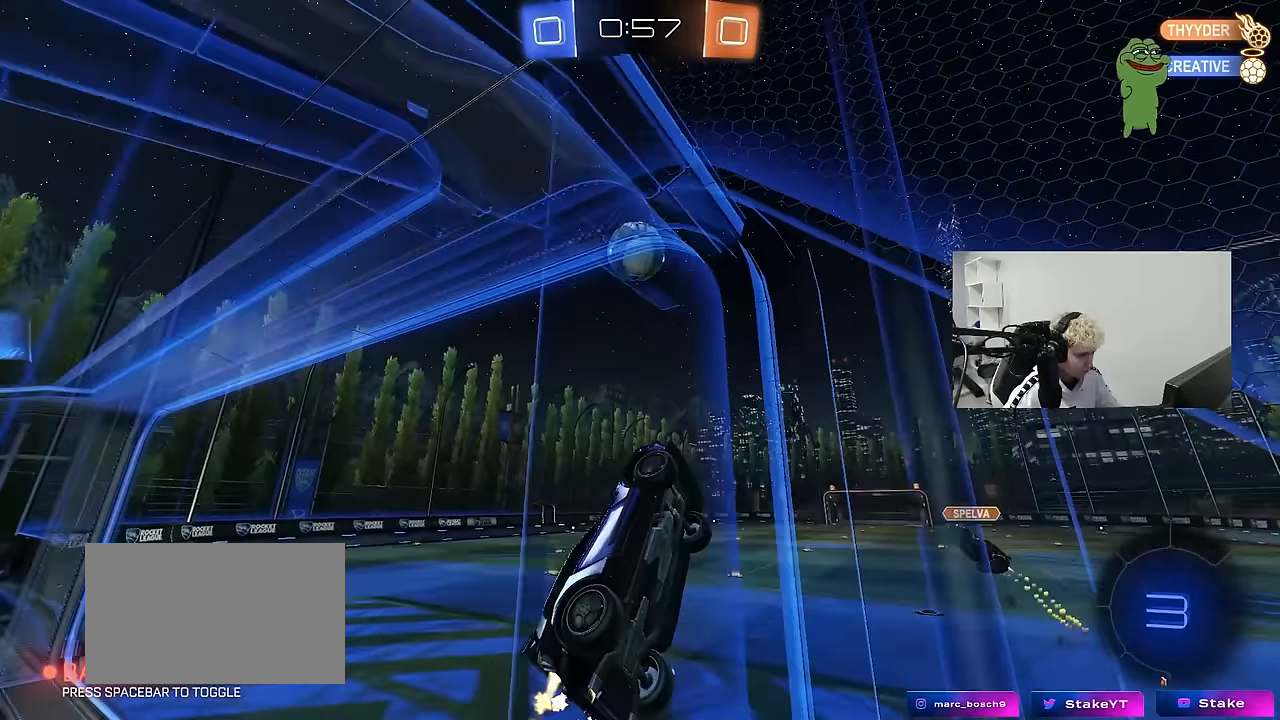
{"keys": ["w"], "mouse": ["left", "right"], "mouse_move": "down-left", "events": [[17, "mouse_right", "down"], [67, "a", "down"], [117, "s", "down"], [267, "mouse_right", "up"], [300, "a", "up"], [300, "s", "up"], [400, "w", "down"], [450, "mouse_right", "down"]]}
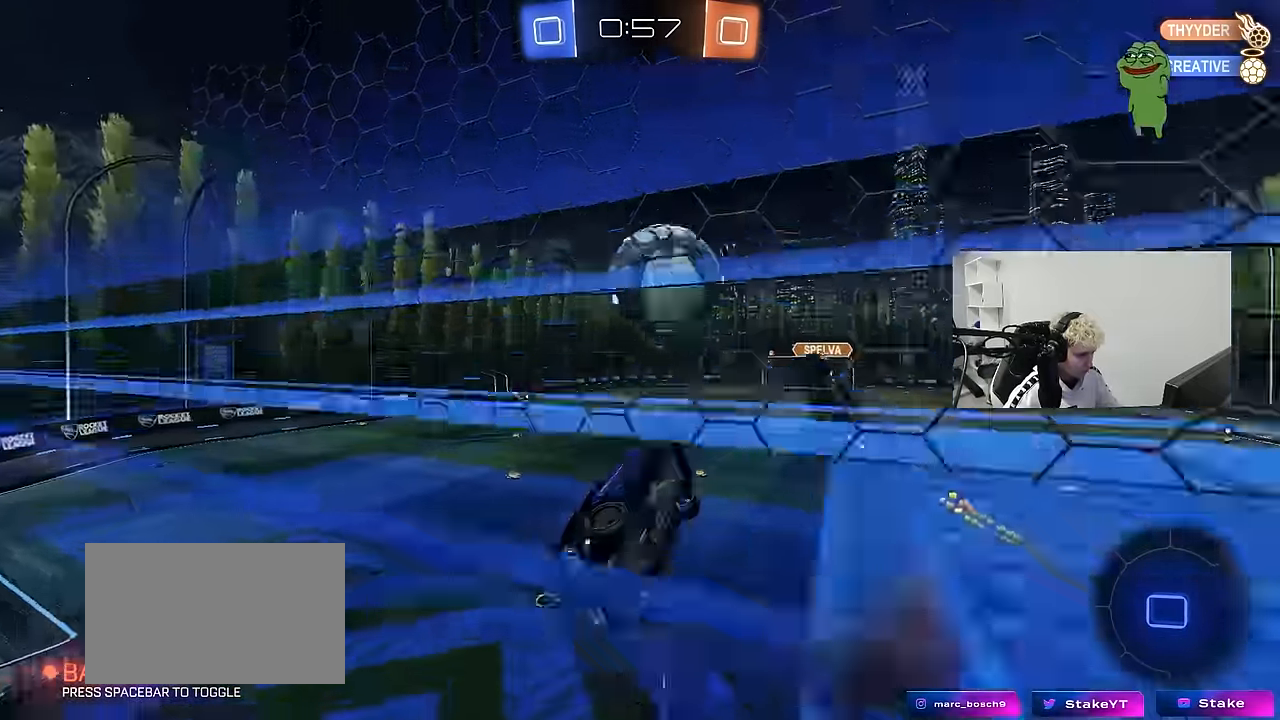
{"keys": [], "mouse": [], "mouse_move": "still", "events": [[133, "mouse_left", "up"], [133, "mouse_right", "up"], [133, "w", "up"], [217, "a", "down"], [267, "a", "up"]]}
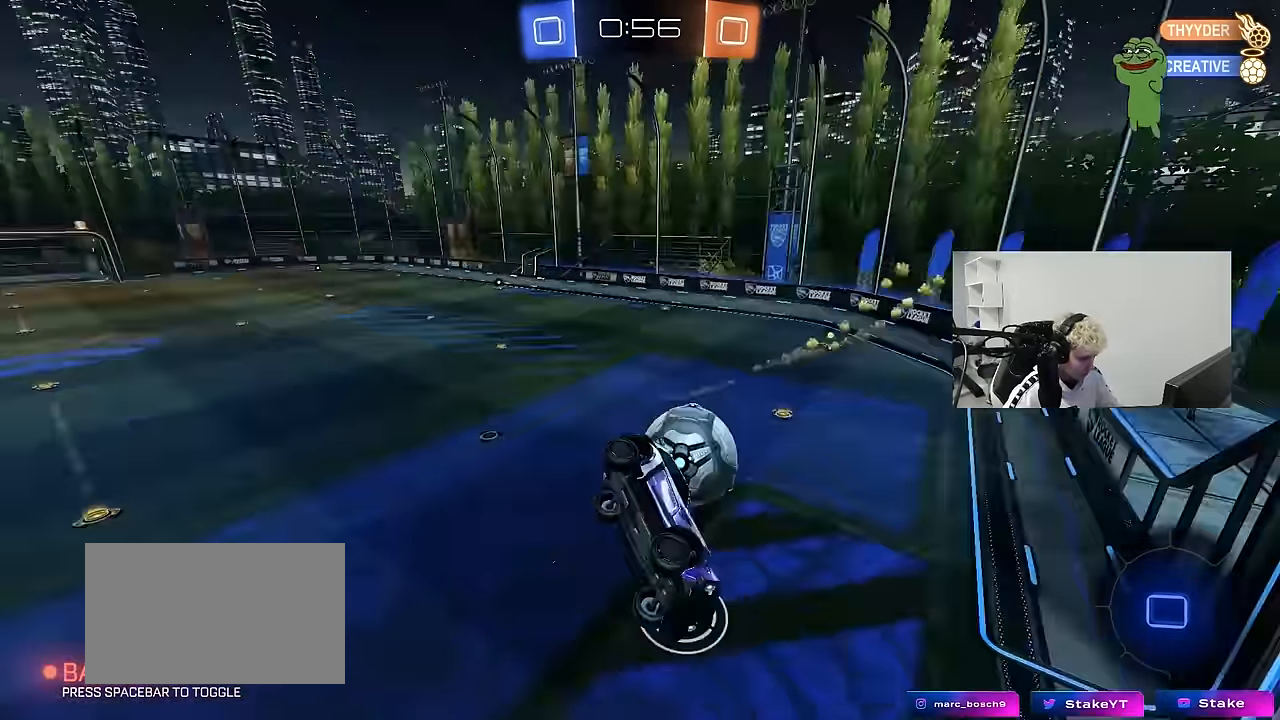
{"keys": [], "mouse": [], "mouse_move": "still", "events": [[100, "d", "down"], [150, "shift", "down"], [150, "w", "down"], [283, "w", "up"], [383, "d", "up"], [483, "shift", "up"]]}
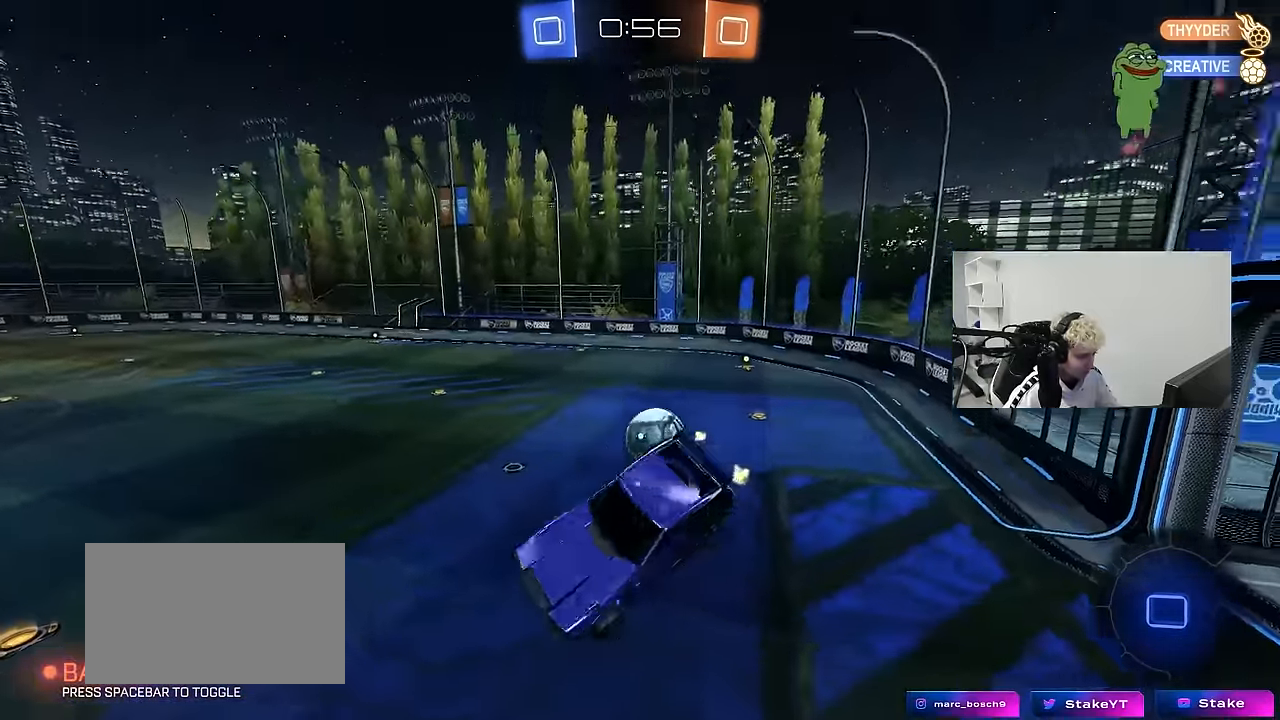
{"keys": ["a"], "mouse": [], "mouse_move": "up-right", "events": [[17, "s", "down"], [167, "s", "up"], [300, "space", "down"], [350, "s", "down"], [450, "a", "down"], [450, "s", "up"], [450, "space", "up"]]}
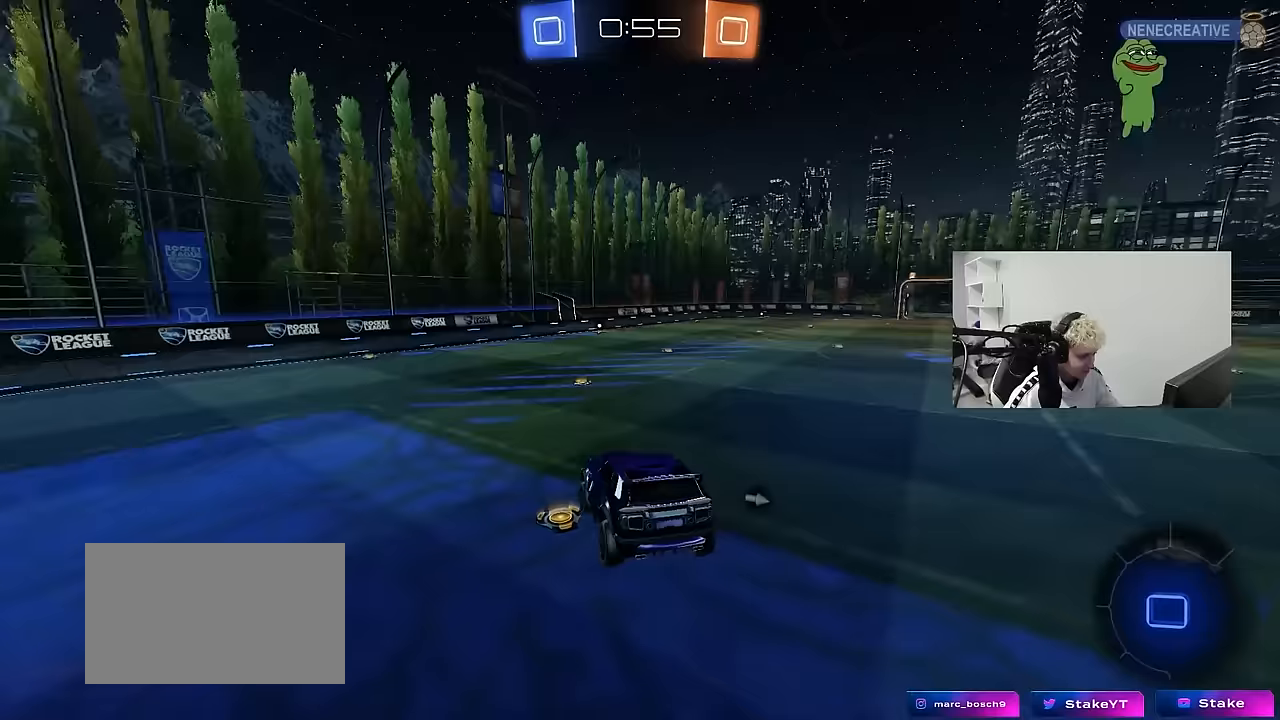
{"keys": ["a", "w"], "mouse": [], "mouse_move": "up-right", "events": [[33, "a", "up"], [133, "w", "down"], [233, "w", "up"], [317, "space", "down"], [367, "d", "down"], [417, "w", "down"], [467, "a", "down"], [467, "d", "up"], [500, "space", "up"]]}
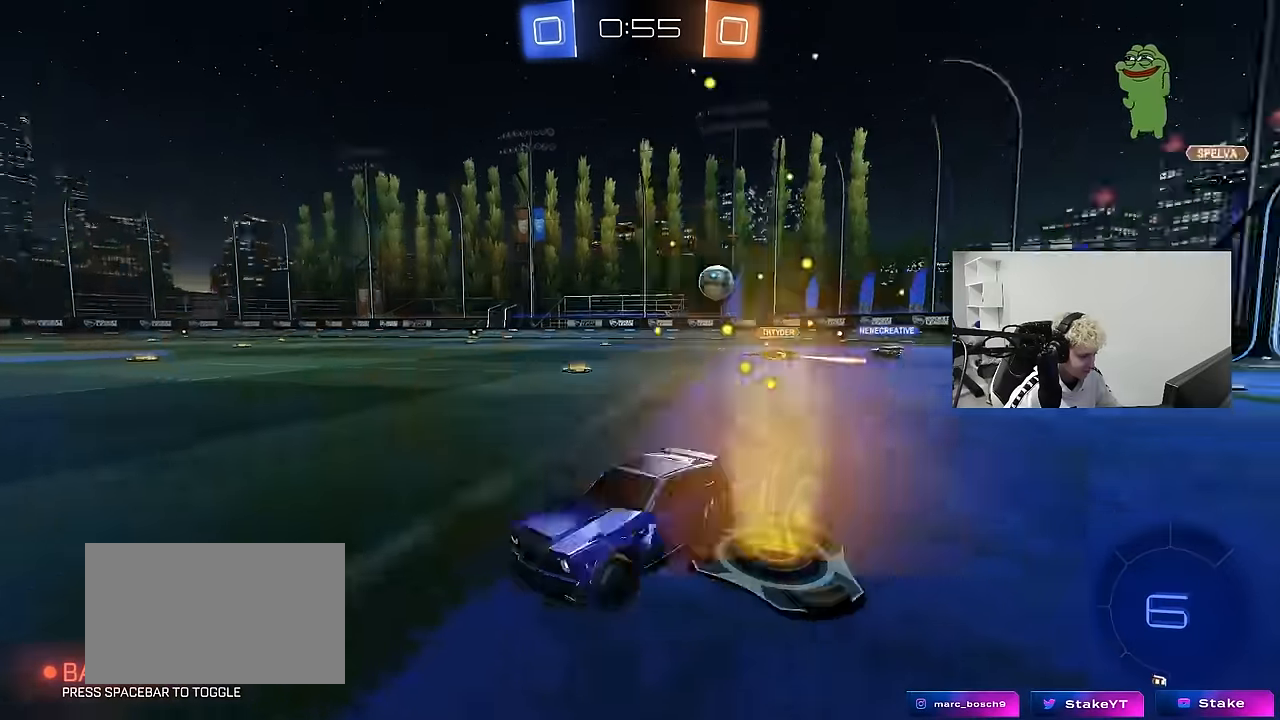
{"keys": ["a", "w"], "mouse": [], "mouse_move": "still", "events": [[100, "a", "up"], [433, "a", "down"]]}
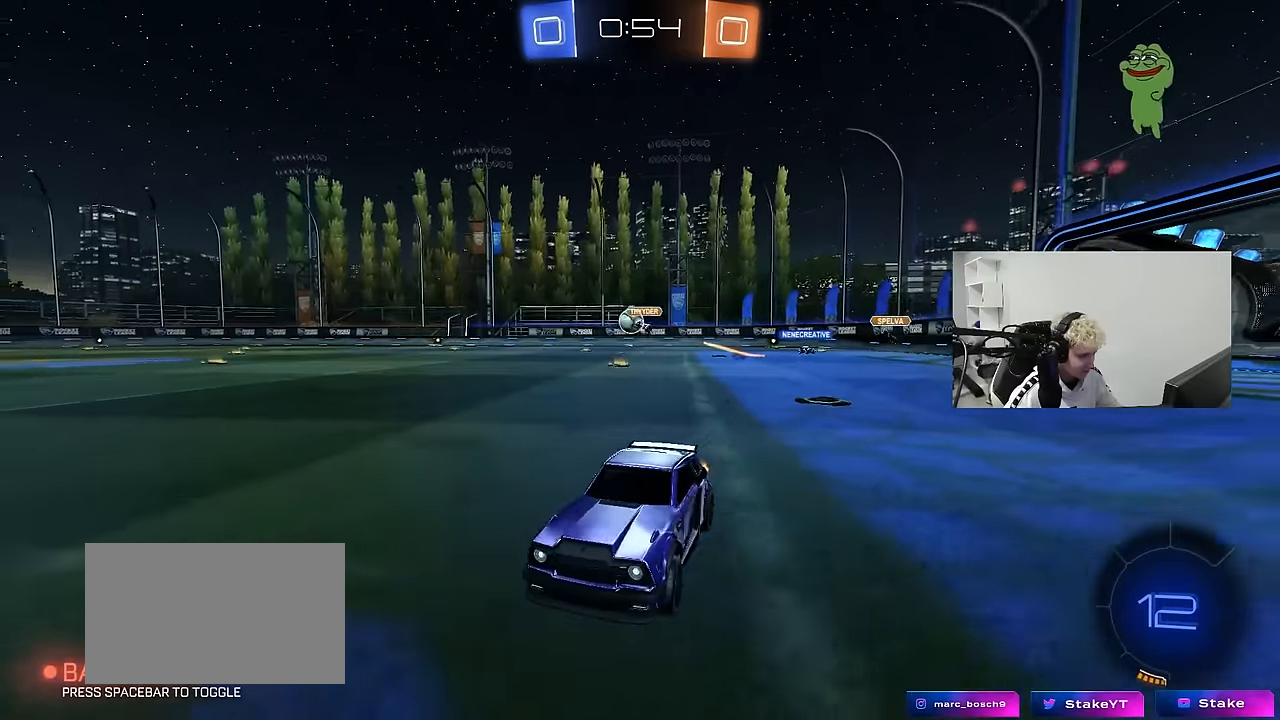
{"keys": ["w"], "mouse": ["left"], "mouse_move": "up-right", "events": [[17, "space", "down"], [67, "mouse_left", "down"], [217, "space", "up"], [350, "a", "up"]]}
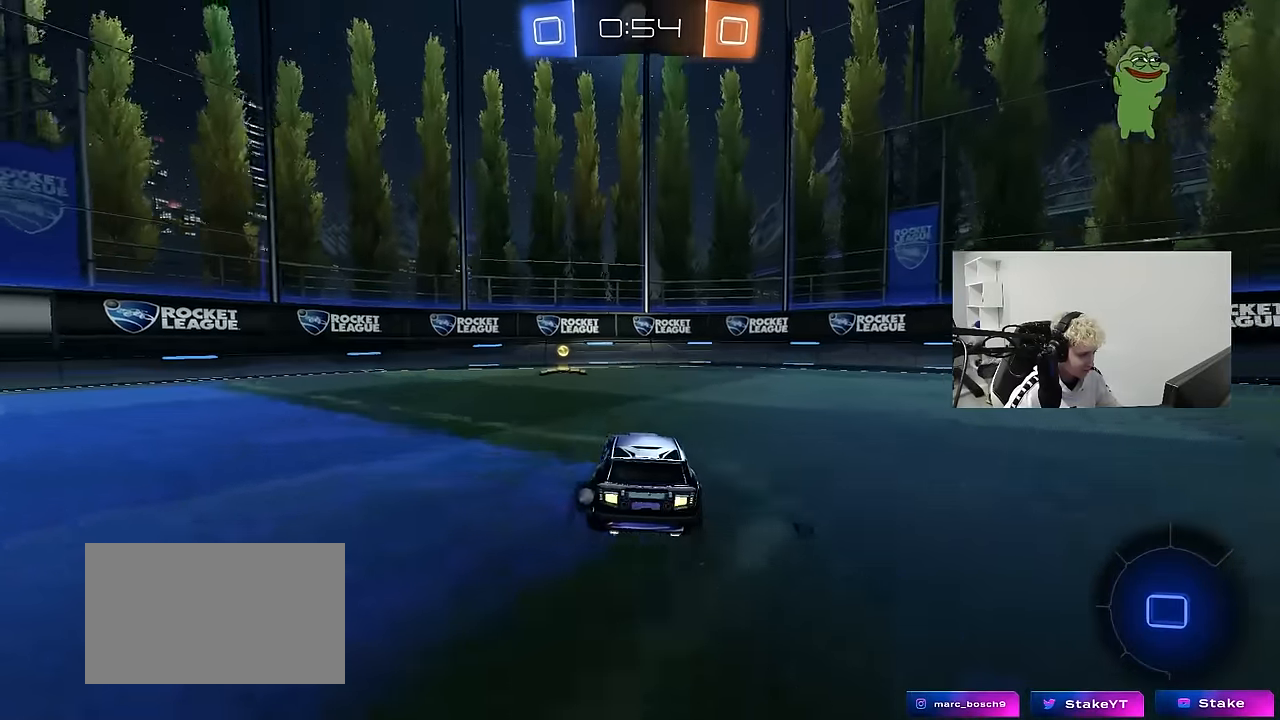
{"keys": ["a", "shift", "w"], "mouse": ["left"], "mouse_move": "down", "events": [[33, "mouse_left", "up"], [183, "space", "down"], [267, "mouse_left", "down"], [367, "a", "down"], [367, "shift", "down"], [367, "space", "up"]]}
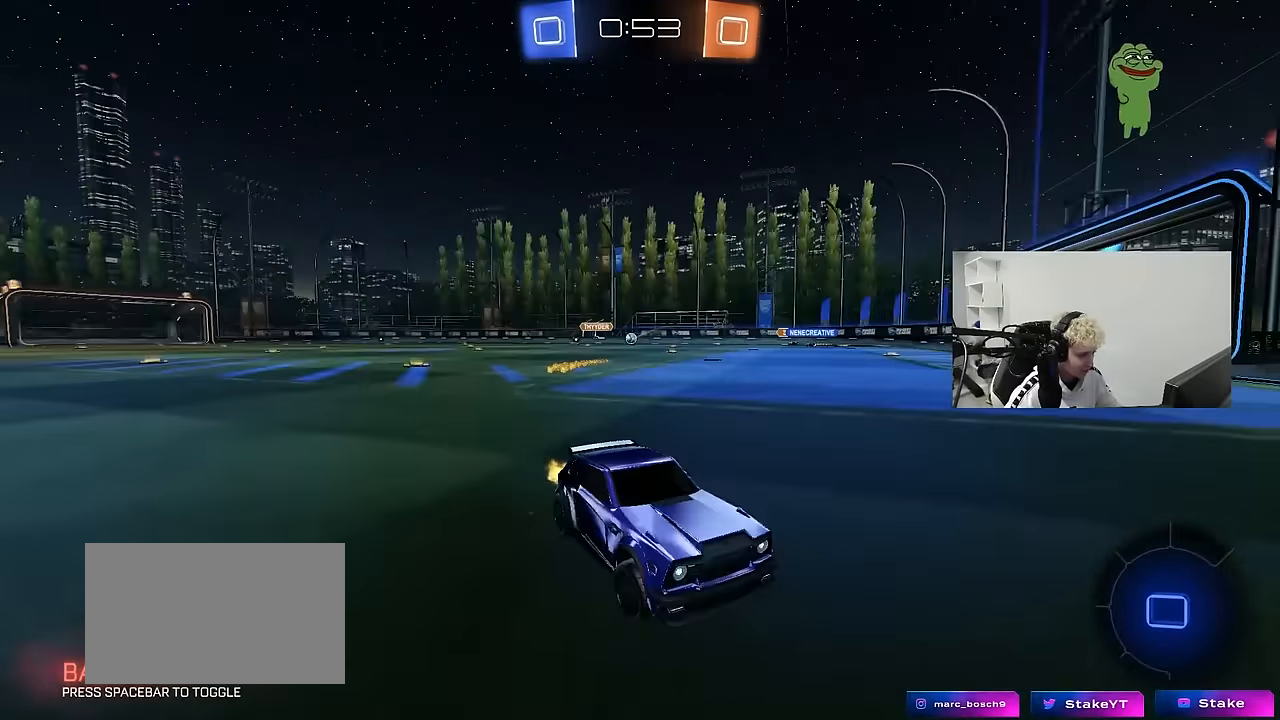
{"keys": ["a", "w"], "mouse": [], "mouse_move": "still", "events": [[50, "shift", "up"], [233, "mouse_left", "up"]]}
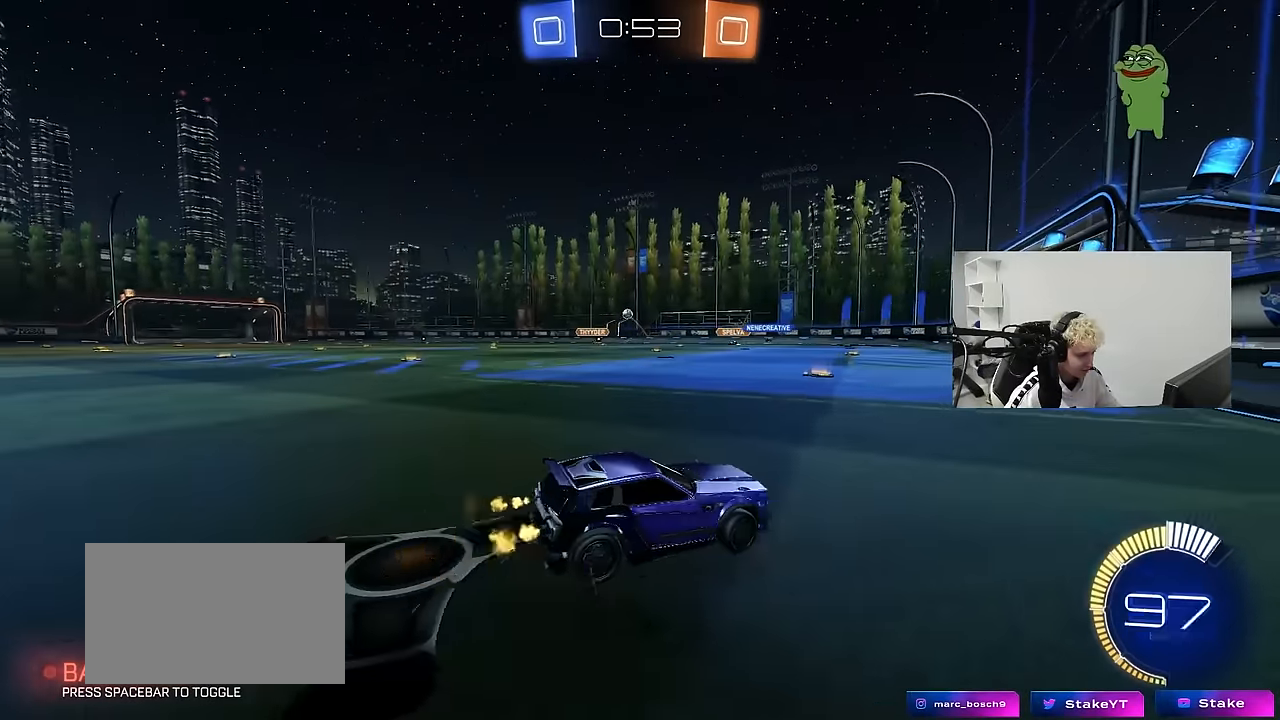
{"keys": ["a", "s", "shift"], "mouse": ["left", "right"], "mouse_move": "down", "events": [[217, "a", "up"], [217, "mouse_left", "down"], [250, "d", "down"], [250, "mouse_right", "down"], [300, "a", "down"], [300, "d", "up"], [300, "shift", "down"], [350, "mouse_right", "up"], [400, "mouse_right", "down"], [450, "s", "down"], [450, "w", "up"]]}
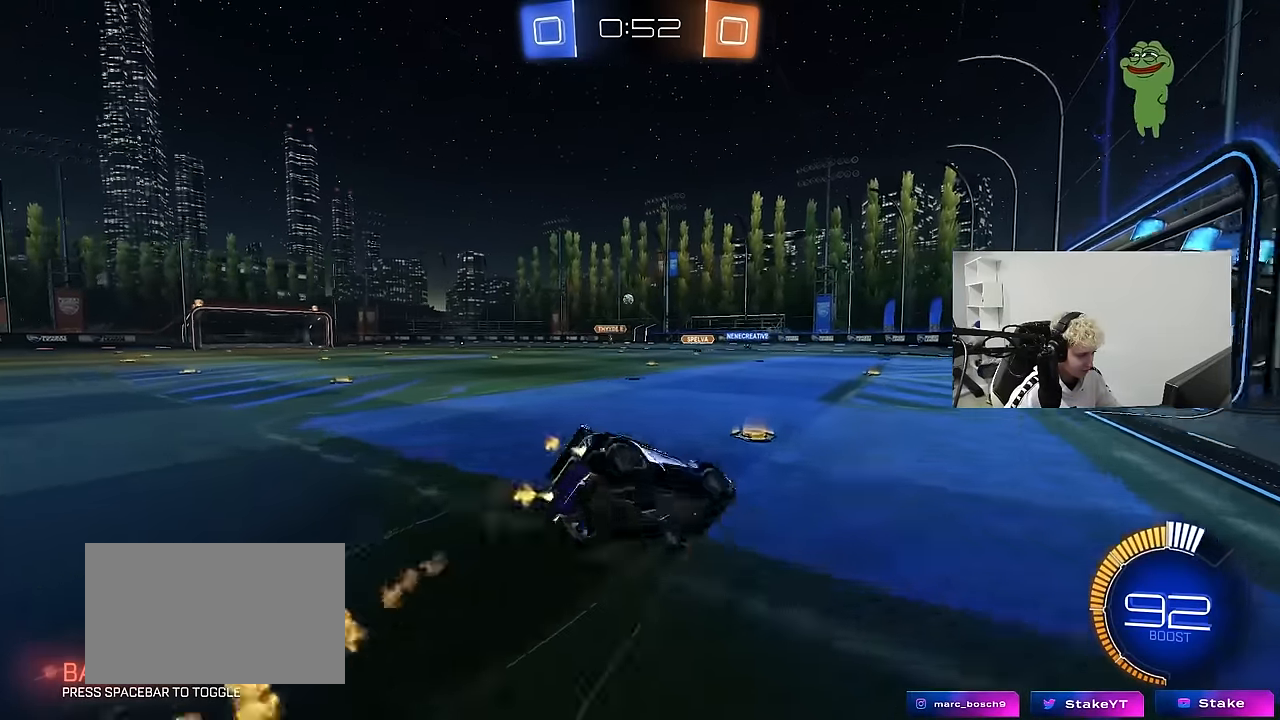
{"keys": ["a", "s", "shift"], "mouse": [], "mouse_move": "still", "events": [[33, "mouse_left", "up"], [33, "mouse_right", "up"], [183, "mouse_left", "down"], [317, "mouse_left", "up"], [317, "s", "up"], [417, "s", "down"]]}
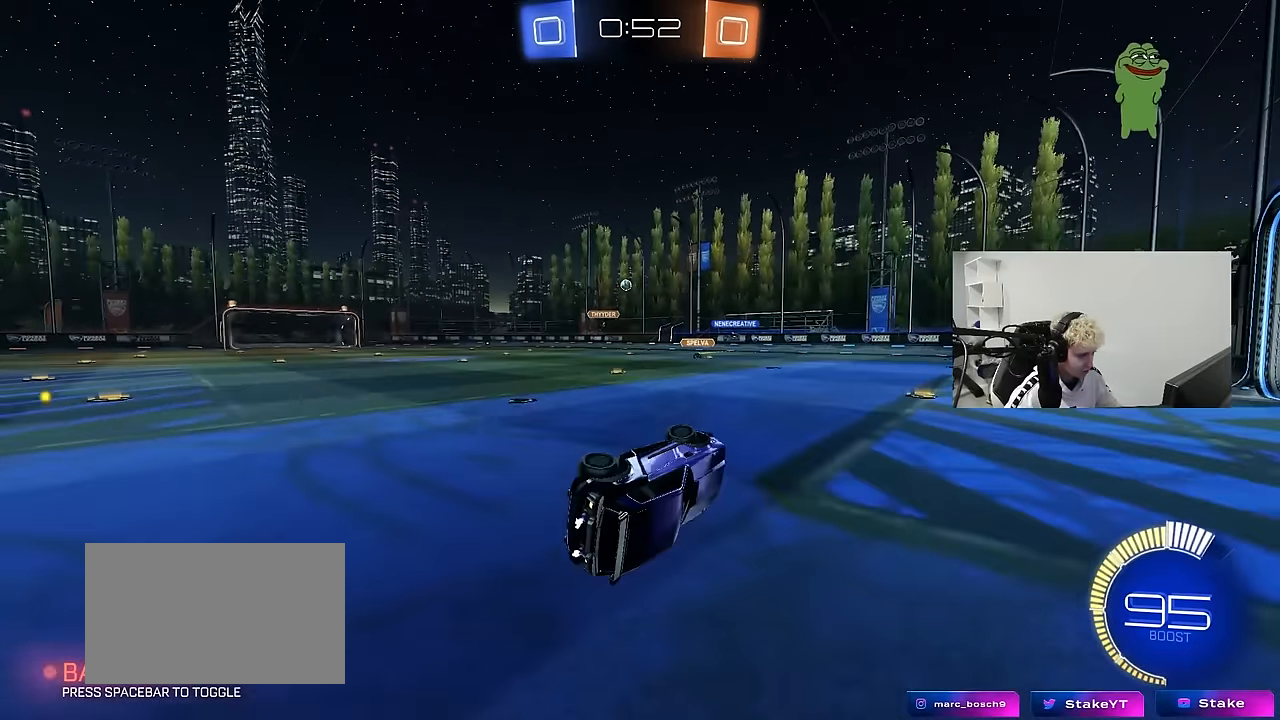
{"keys": ["w"], "mouse": ["left"], "mouse_move": "still", "events": [[150, "s", "up"], [150, "shift", "up"], [200, "a", "up"], [383, "w", "down"], [433, "mouse_left", "down"]]}
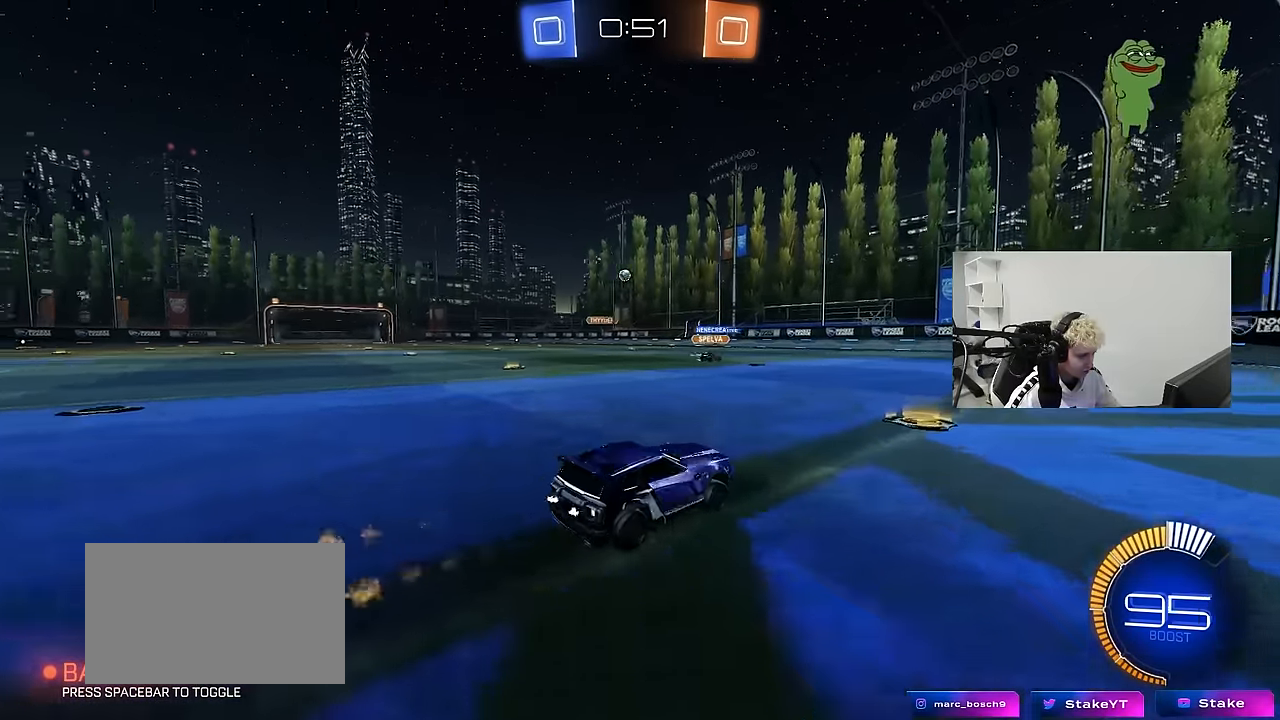
{"keys": [], "mouse": [], "mouse_move": "right", "events": [[67, "d", "down"], [167, "mouse_left", "up"], [167, "w", "up"], [217, "a", "down"], [217, "d", "up"], [217, "s", "down"], [350, "mouse_right", "down"], [400, "mouse_right", "up"], [450, "a", "up"], [450, "s", "up"]]}
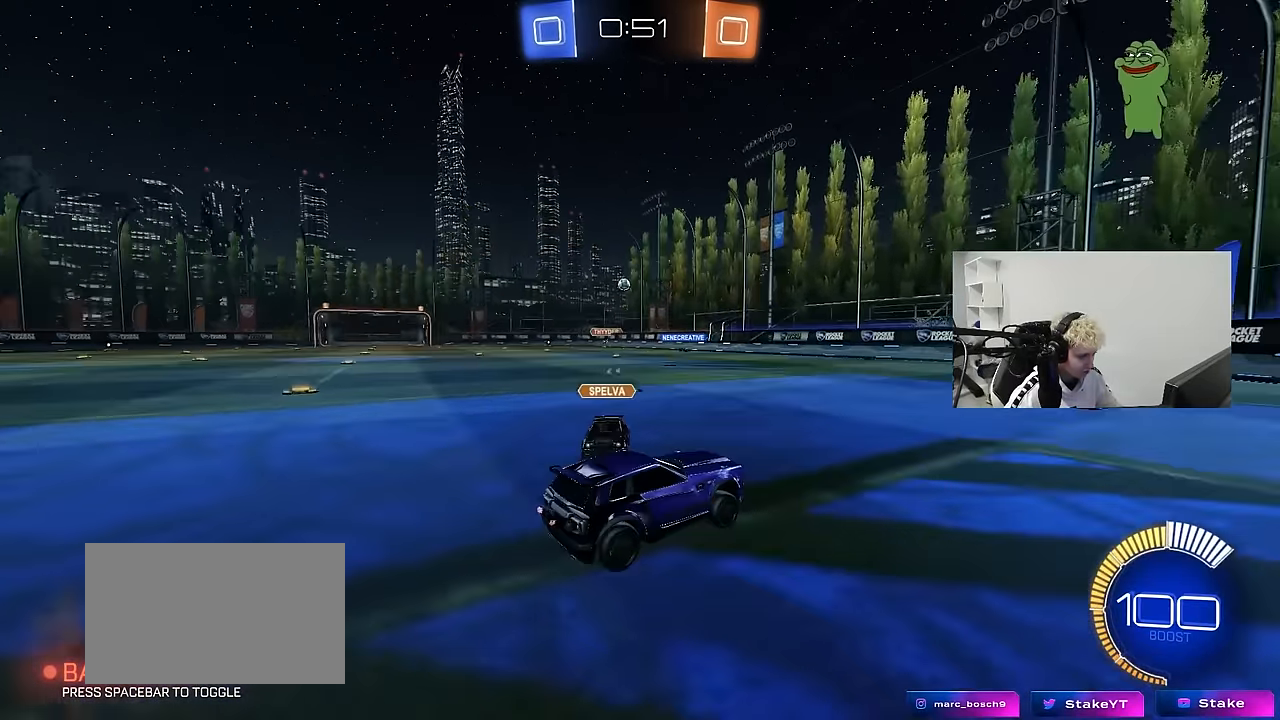
{"keys": ["a", "s"], "mouse": [], "mouse_move": "still", "events": [[33, "d", "down"], [33, "w", "down"], [83, "a", "down"], [83, "d", "up"], [183, "a", "up"], [183, "w", "up"], [267, "mouse_left", "down"], [317, "s", "down"], [417, "d", "down"], [467, "a", "down"], [467, "d", "up"], [467, "mouse_left", "up"]]}
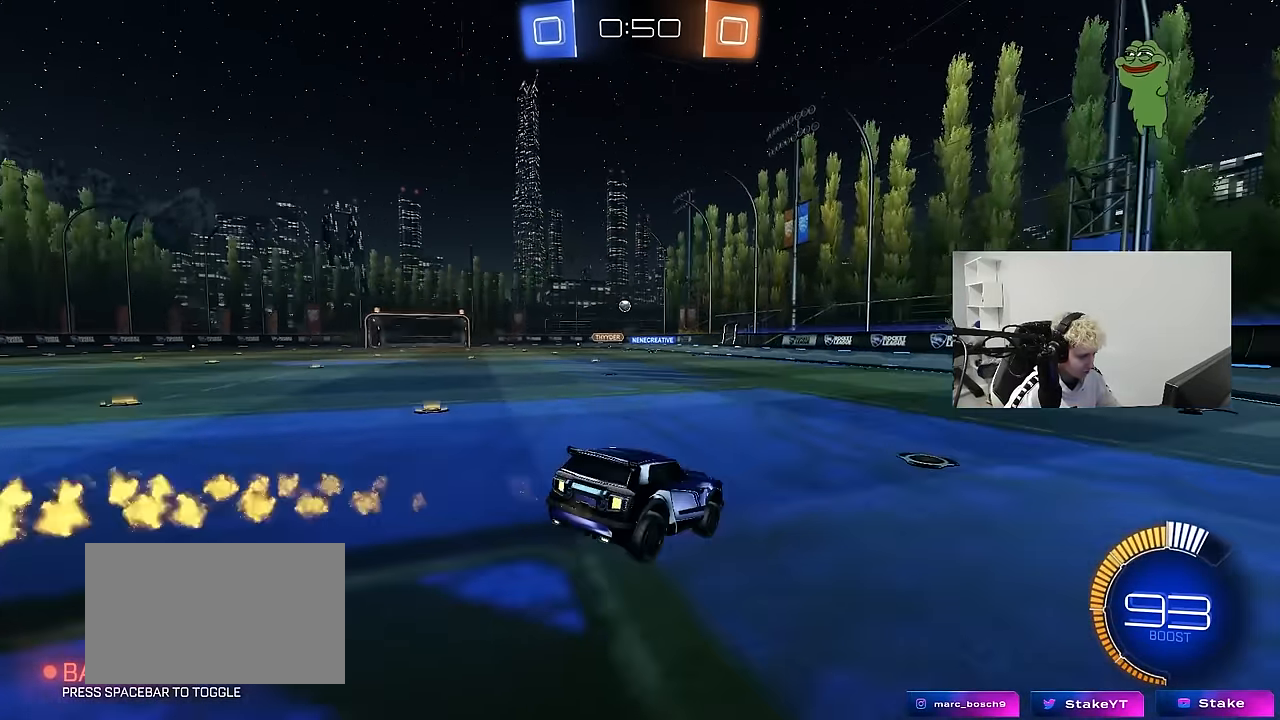
{"keys": ["a", "w"], "mouse": ["left"], "mouse_move": "down-left", "events": [[50, "d", "down"], [100, "a", "up"], [100, "s", "up"], [200, "d", "up"], [233, "w", "down"], [283, "mouse_left", "down"], [283, "mouse_right", "down"], [383, "a", "down"], [417, "mouse_right", "up"]]}
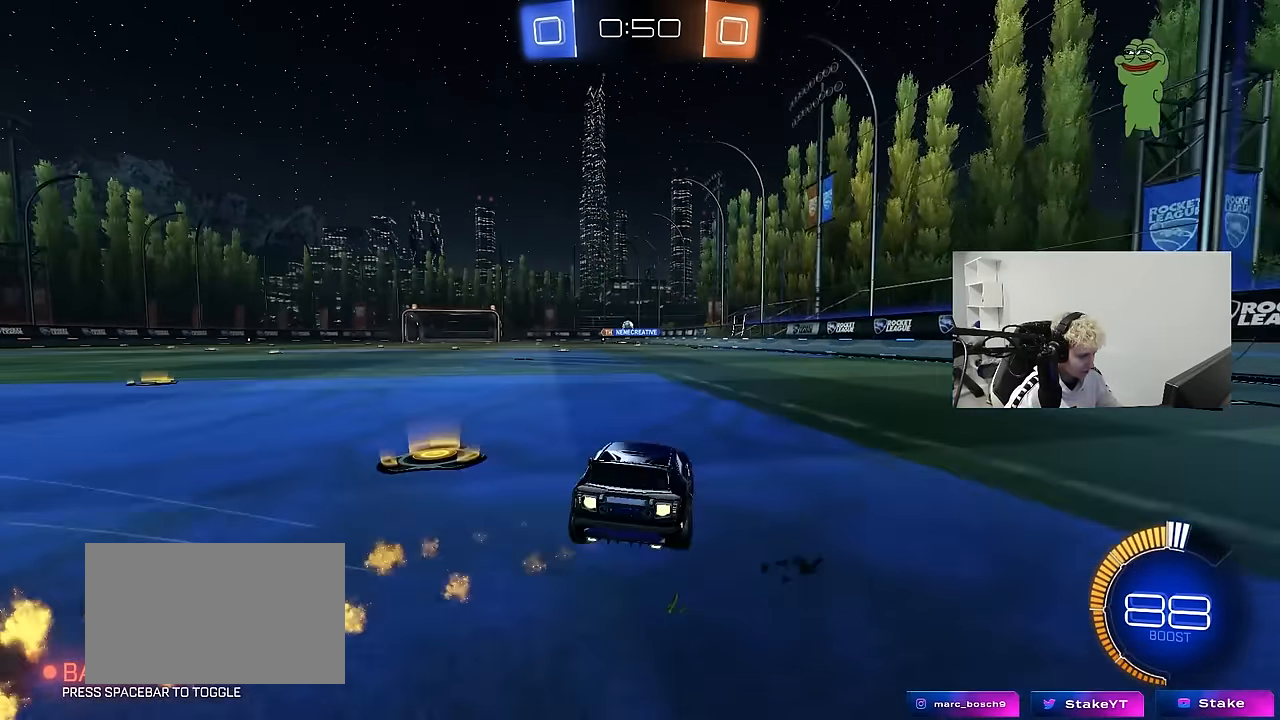
{"keys": ["d", "w"], "mouse": ["left"], "mouse_move": "still", "events": [[217, "a", "up"], [250, "d", "down"], [350, "d", "up"], [500, "d", "down"]]}
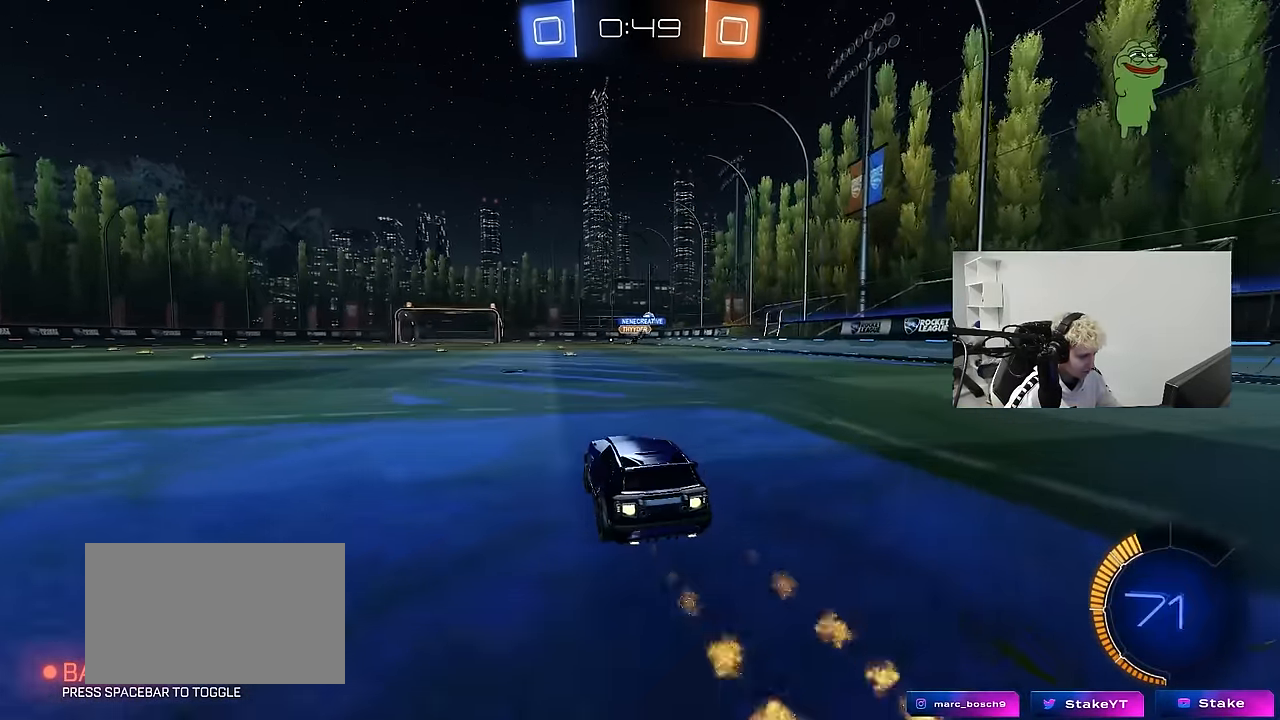
{"keys": ["a", "shift", "w"], "mouse": ["left", "right"], "mouse_move": "down-left", "events": [[33, "mouse_left", "up"], [83, "a", "down"], [83, "d", "up"], [183, "mouse_left", "down"], [233, "a", "up"], [267, "d", "down"], [467, "d", "up"], [467, "mouse_right", "down"], [500, "a", "down"], [500, "shift", "down"]]}
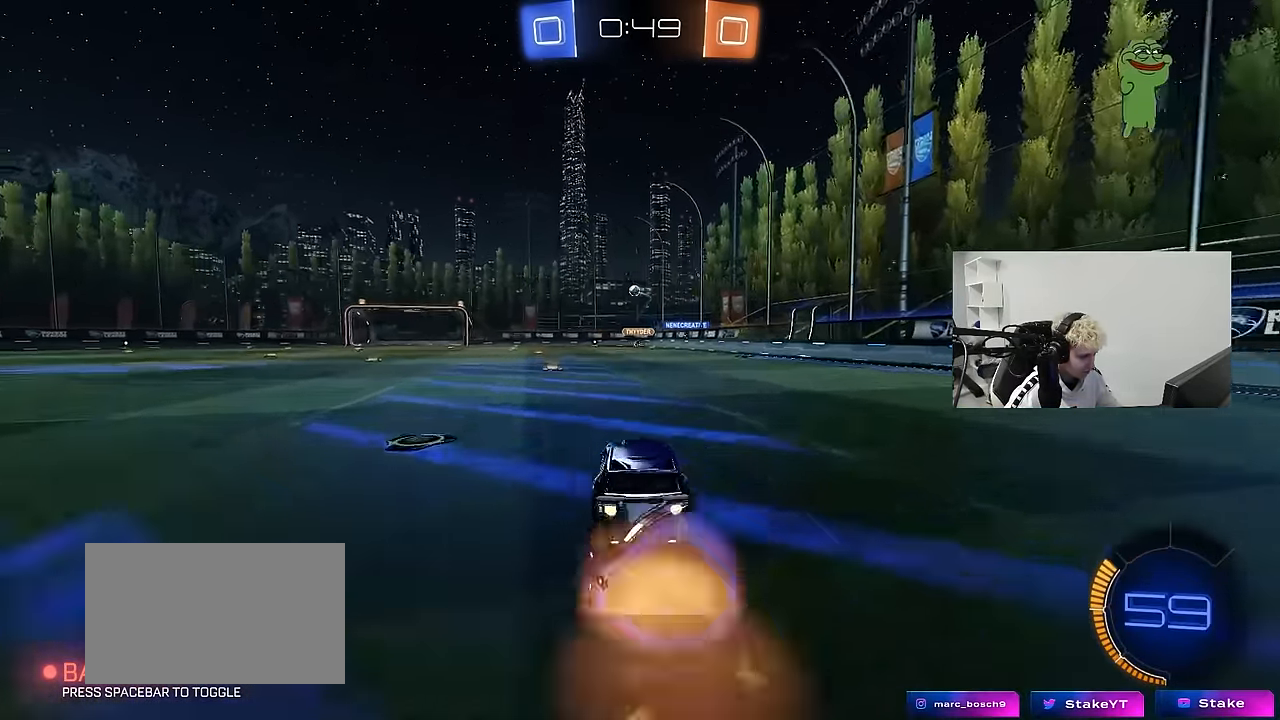
{"keys": ["a", "s", "shift"], "mouse": [], "mouse_move": "still", "events": [[50, "mouse_right", "up"], [100, "mouse_right", "down"], [100, "s", "down"], [150, "mouse_left", "up"], [150, "w", "up"], [233, "mouse_right", "up"]]}
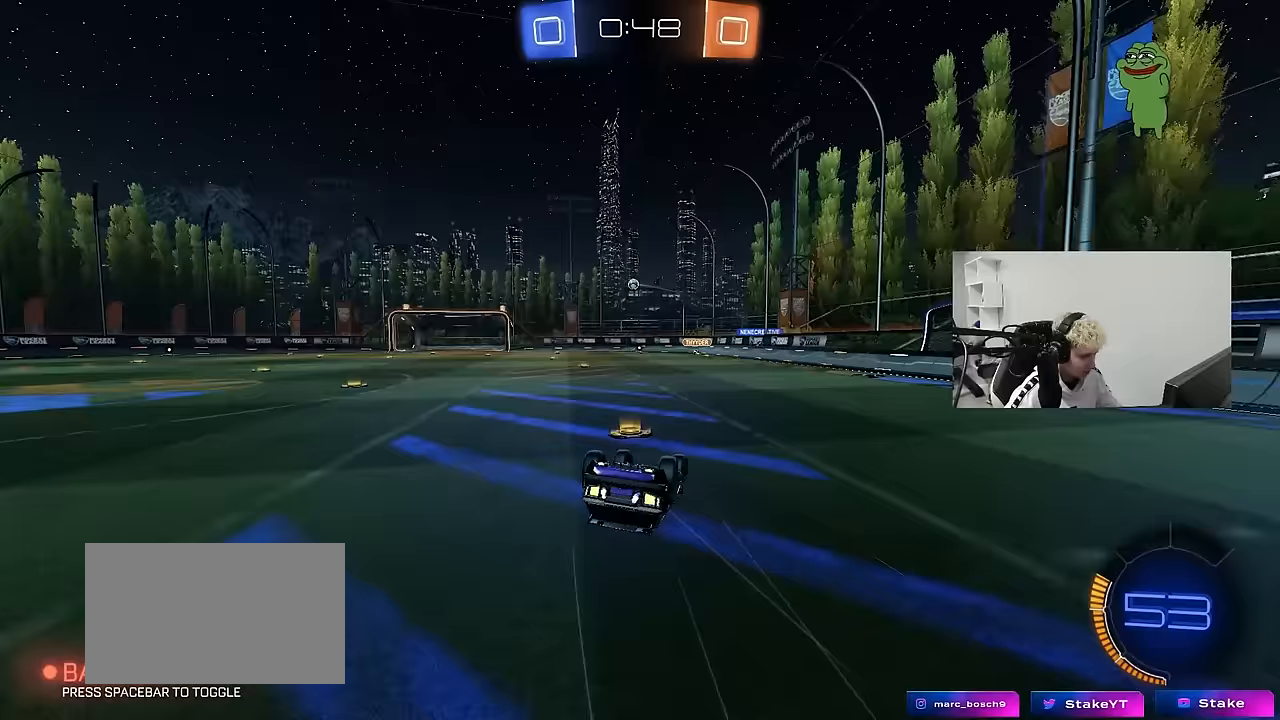
{"keys": [], "mouse": [], "mouse_move": "still", "events": [[17, "s", "up"], [167, "s", "down"], [350, "s", "up"], [350, "shift", "up"], [450, "a", "up"]]}
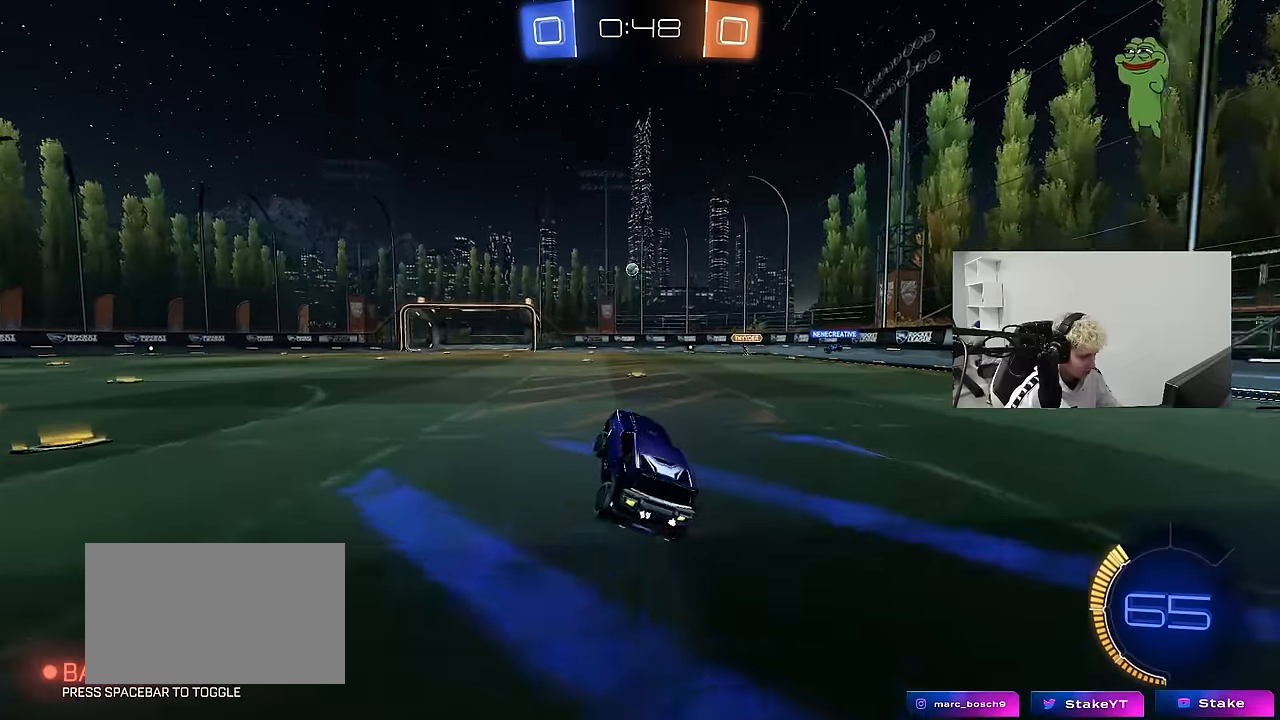
{"keys": ["w"], "mouse": [], "mouse_move": "still", "events": [[133, "a", "down"], [133, "w", "down"], [233, "mouse_left", "down"], [417, "mouse_left", "up"], [467, "a", "up"]]}
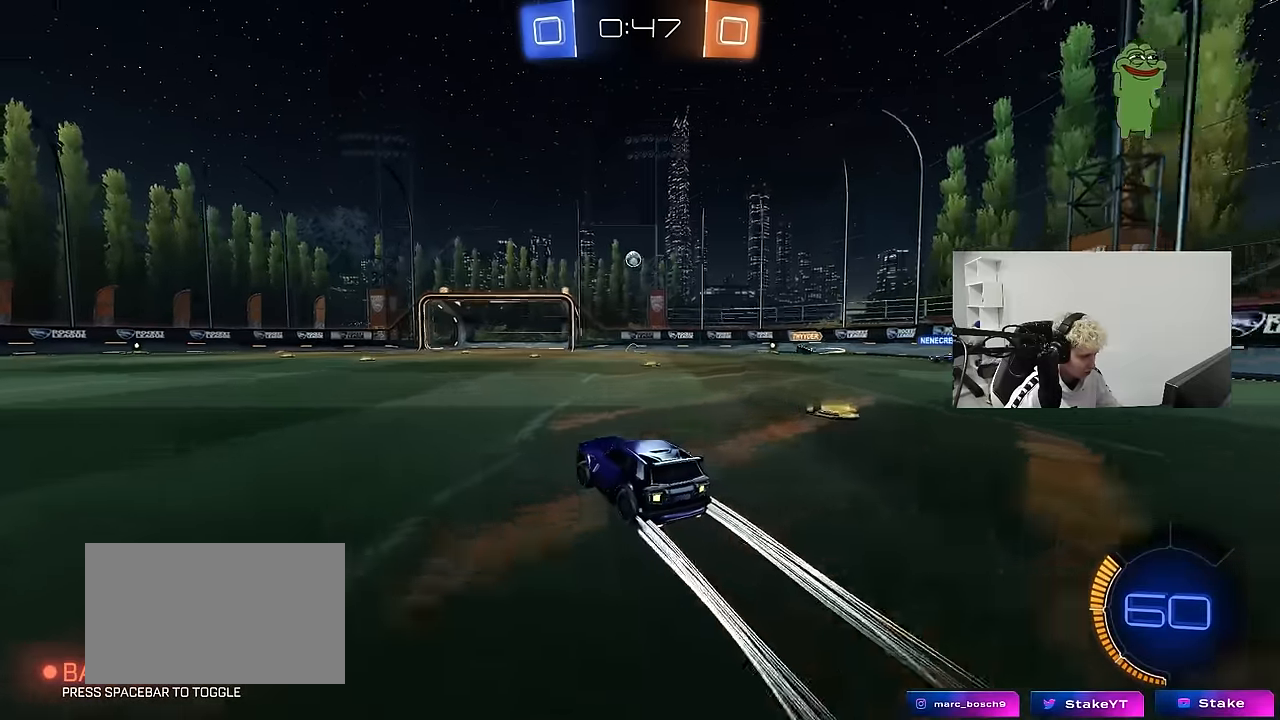
{"keys": ["w"], "mouse": [], "mouse_move": "still", "events": [[150, "a", "down"], [150, "mouse_left", "down"], [250, "a", "up"], [283, "d", "down"], [333, "d", "up"], [383, "mouse_left", "up"]]}
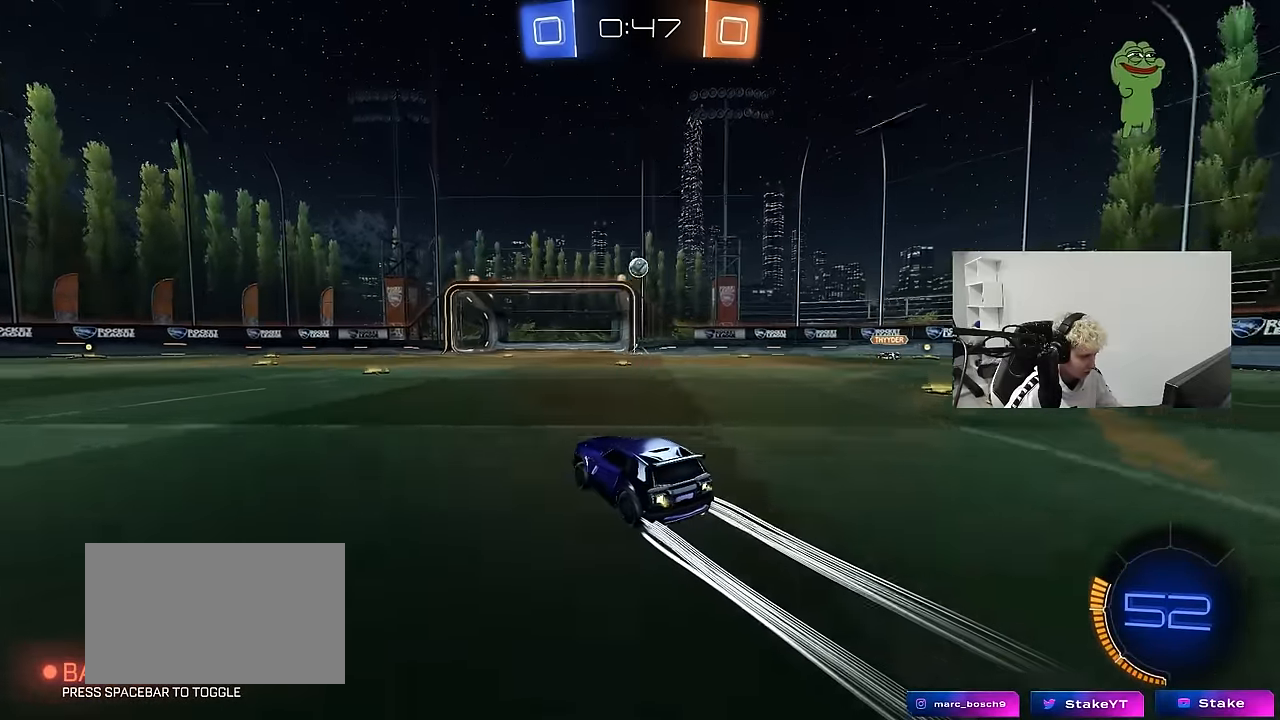
{"keys": ["d", "s"], "mouse": ["left", "right"], "mouse_move": "down-left", "events": [[300, "w", "up"], [350, "d", "down"], [350, "mouse_left", "down"], [350, "mouse_right", "down"], [400, "s", "down"]]}
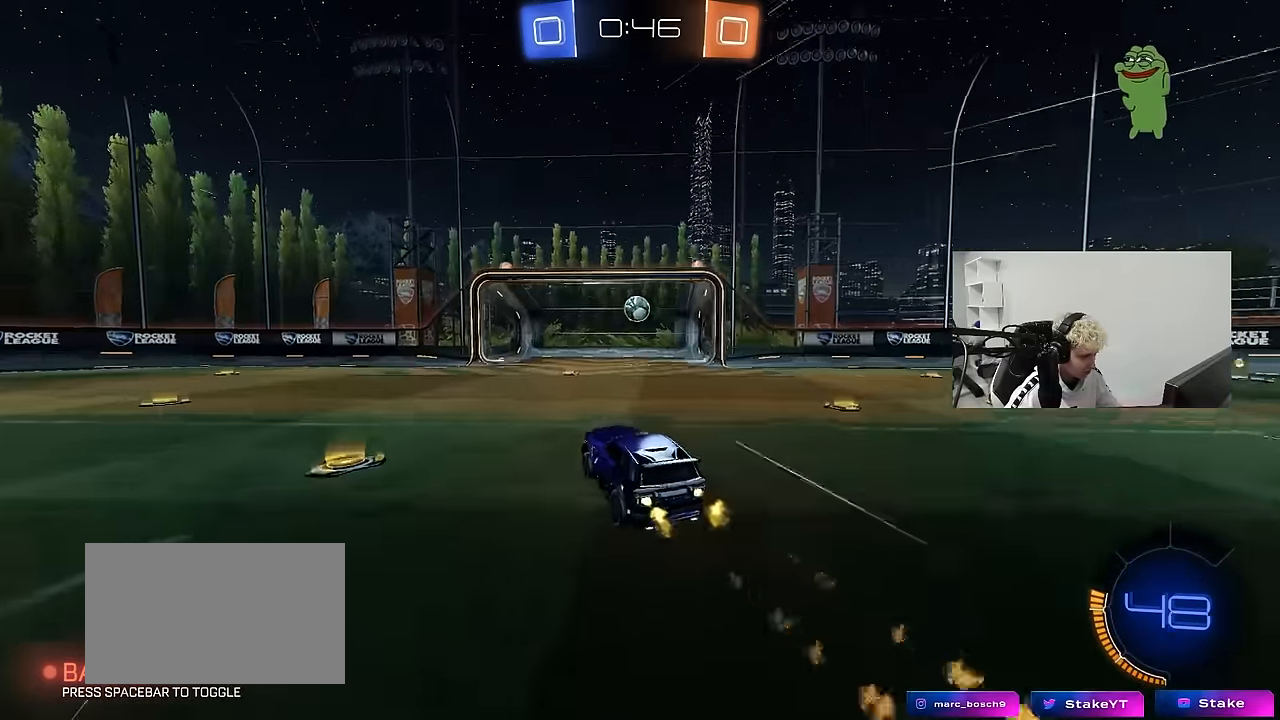
{"keys": ["a", "s"], "mouse": ["left"], "mouse_move": "still", "events": [[33, "a", "down"], [33, "d", "up"], [83, "mouse_right", "up"], [83, "s", "up"], [83, "shift", "down"], [183, "a", "up"], [183, "shift", "up"], [317, "w", "down"], [367, "w", "up"], [417, "a", "down"], [467, "s", "down"]]}
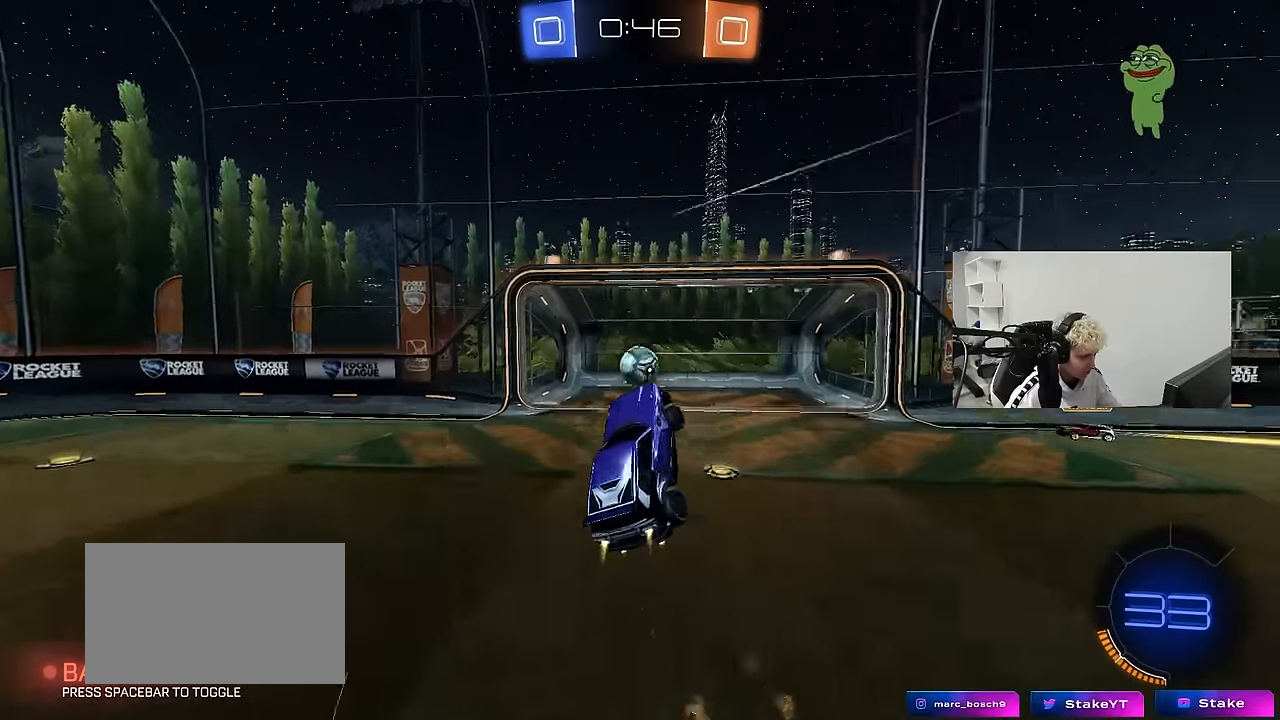
{"keys": ["w"], "mouse": ["left"], "mouse_move": "still", "events": [[50, "a", "up"], [50, "s", "up"], [100, "d", "down"], [150, "d", "up"], [233, "a", "down"], [433, "a", "up"], [433, "w", "down"]]}
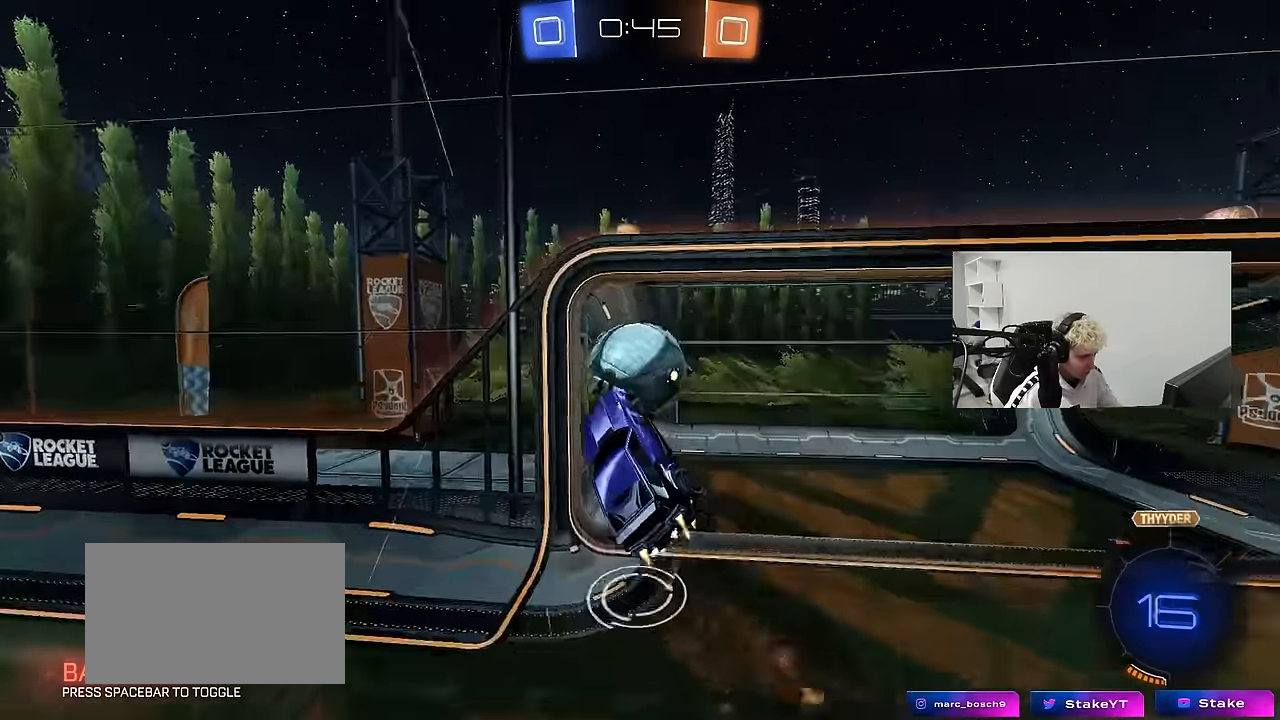
{"keys": ["d", "s", "shift"], "mouse": [], "mouse_move": "left", "events": [[67, "d", "down"], [67, "mouse_right", "down"], [67, "shift", "down"], [167, "s", "down"], [217, "w", "up"], [250, "mouse_right", "up"], [350, "mouse_left", "up"]]}
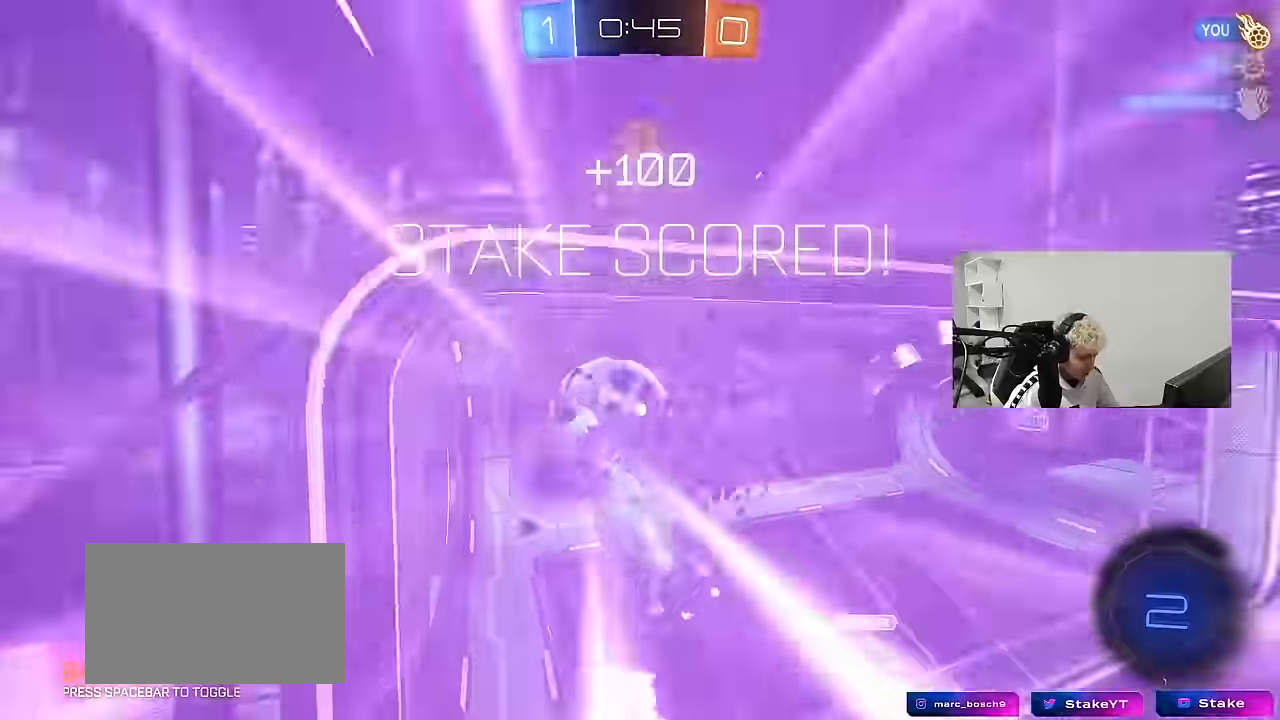
{"keys": ["tab"], "mouse": [], "events": [[83, "s", "up"], [183, "d", "up"], [233, "shift", "up"], [267, "space", "down"], [367, "tab", "down"], [400, "space", "up"]]}